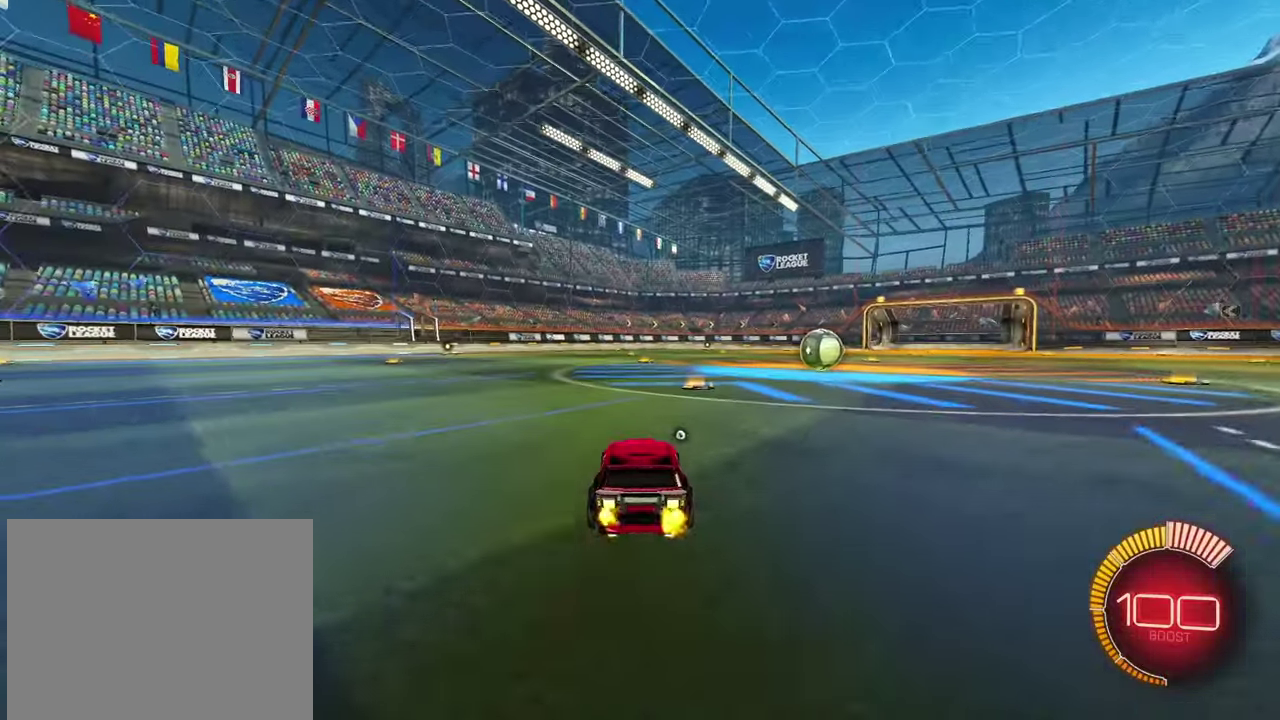
Gameplay with a controller (PlayStation layout); each line is a JSON object with the inputs held at the frame after it. "events" lists button and stick changes between this image and that frame as [ms after this image, input, new state], when the widget could be followed in between. Not read: L3 R3 right_stick.
{"buttons": ["R1", "R2"], "left_stick": "down-left", "events": [[117, "left_stick", "right"], [183, "left_stick", "center"], [483, "left_stick", "down-left"], [500, "R1", "down"]]}
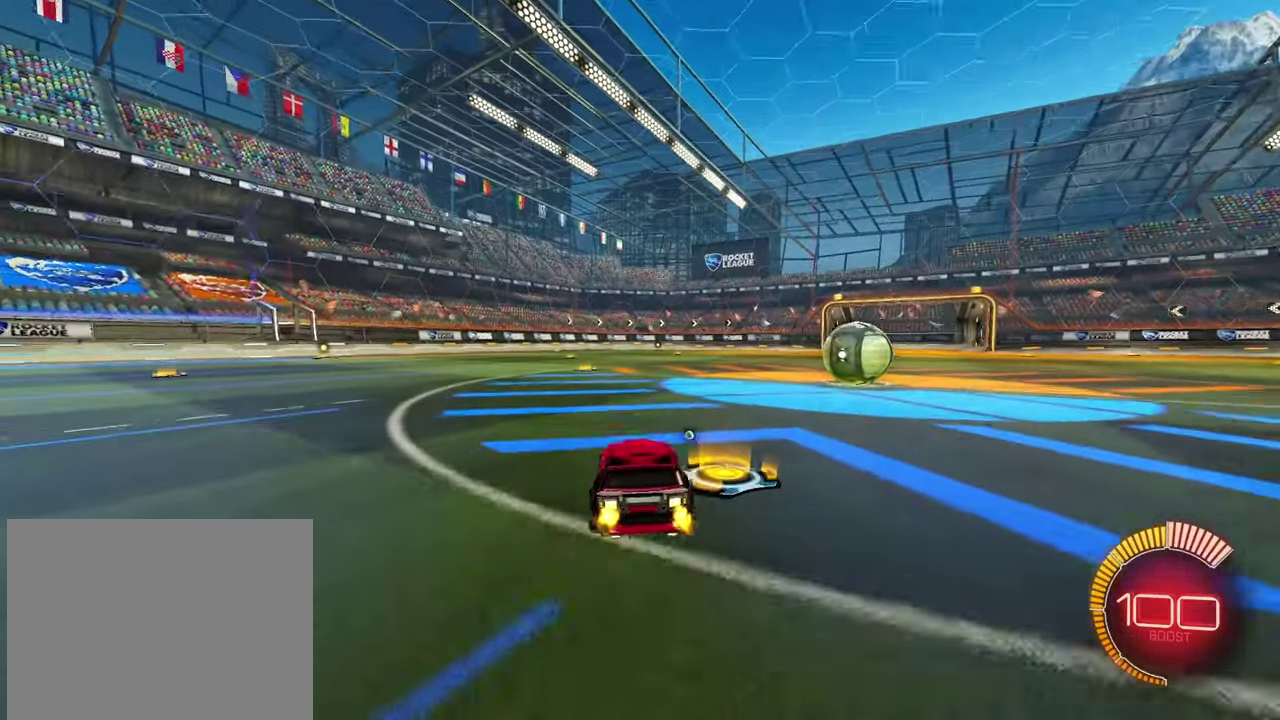
{"buttons": ["R2"], "left_stick": "down-right", "events": [[33, "CROSS", "down"], [50, "left_stick", "up-right"], [83, "CROSS", "up"], [150, "CROSS", "down"], [250, "CROSS", "up"], [250, "left_stick", "down-left"], [417, "left_stick", "down"], [467, "R1", "up"], [500, "left_stick", "down-right"]]}
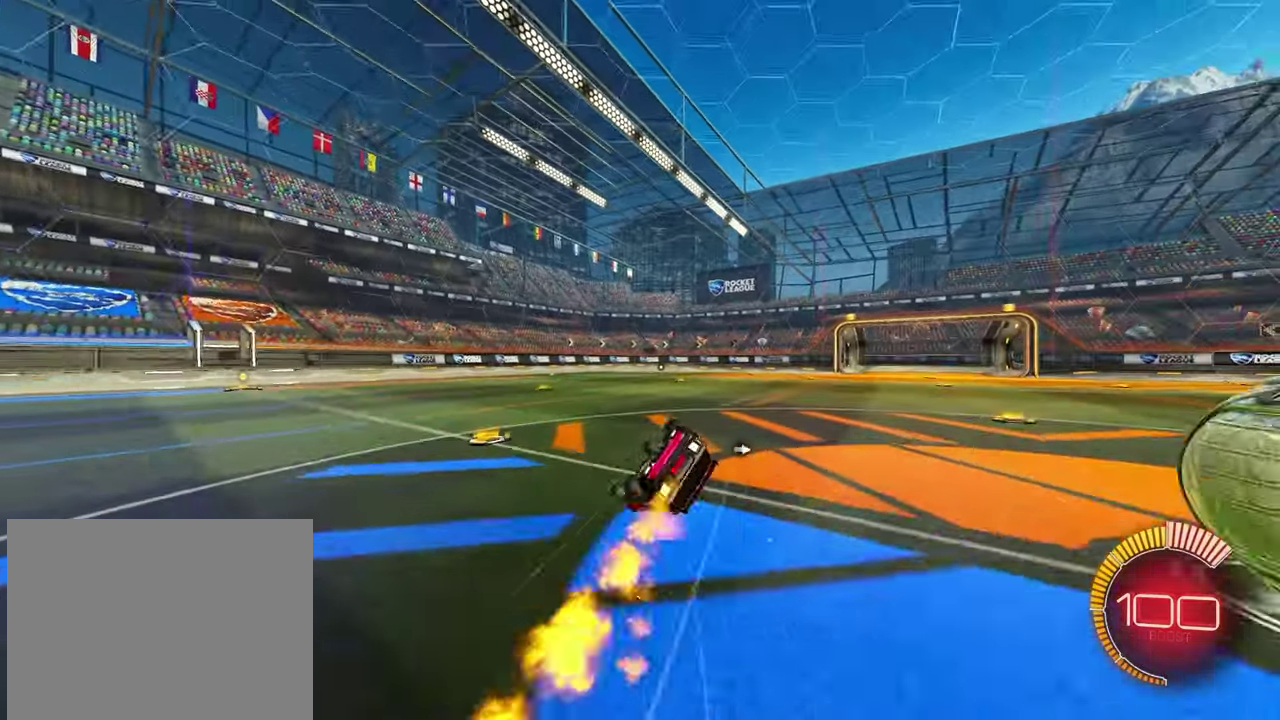
{"buttons": ["L2", "R2"], "left_stick": "up-right", "events": [[117, "L2", "down"], [133, "R1", "down"], [267, "left_stick", "right"], [333, "left_stick", "up-right"], [483, "R1", "up"]]}
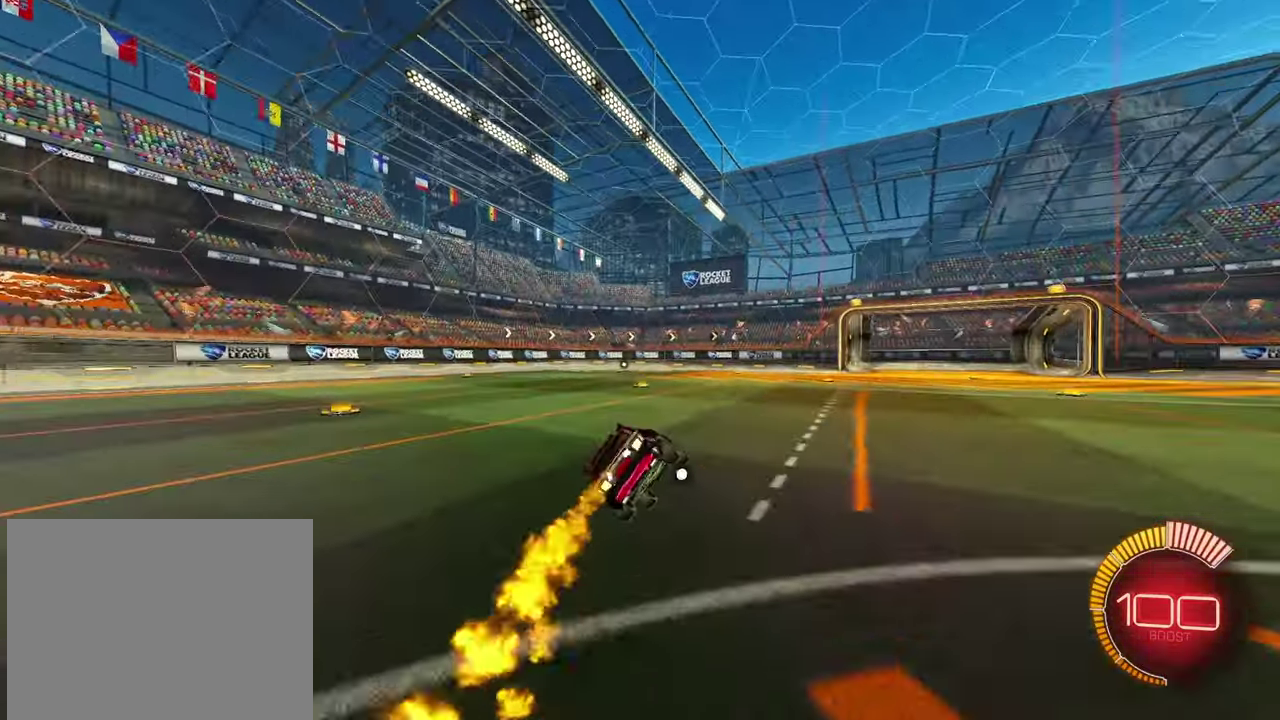
{"buttons": ["R2"], "left_stick": "up-right", "events": [[100, "left_stick", "up"], [150, "L2", "up"], [217, "left_stick", "down-left"], [250, "CROSS", "down"], [317, "left_stick", "down"], [333, "CROSS", "up"], [500, "left_stick", "up-right"]]}
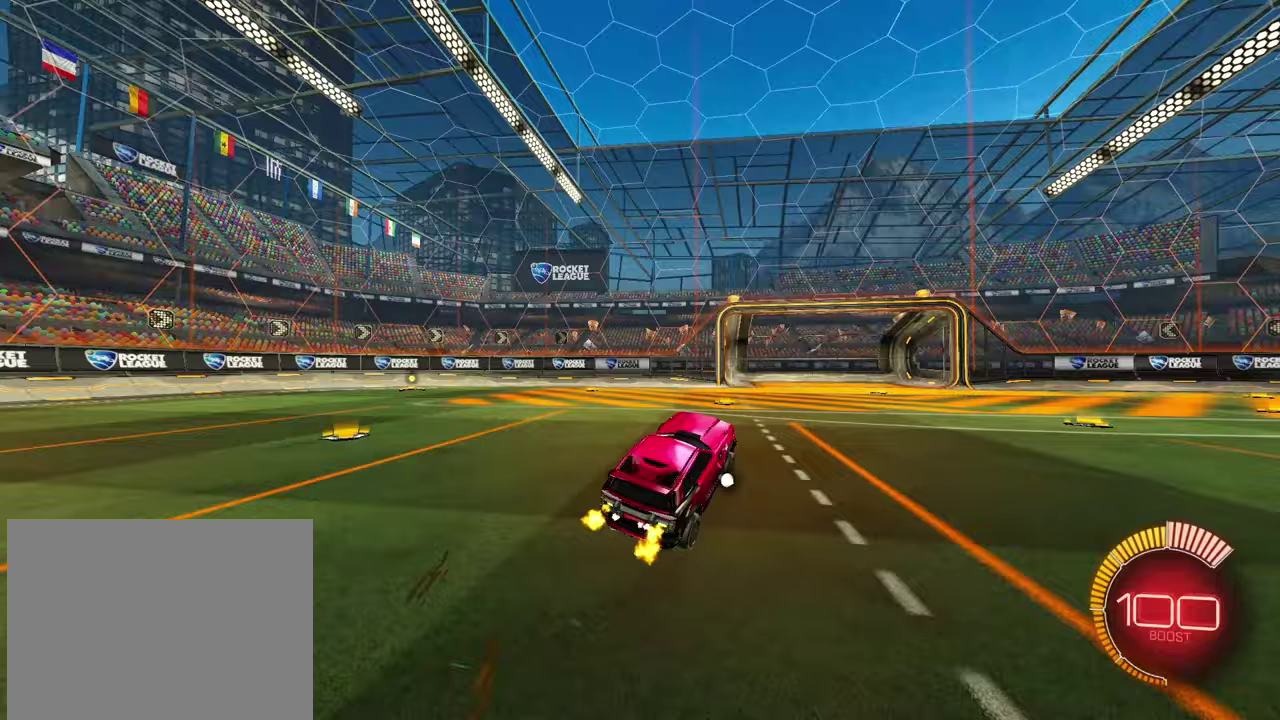
{"buttons": [], "left_stick": "up-right", "events": [[67, "left_stick", "up"], [117, "left_stick", "center"], [300, "left_stick", "down-left"], [367, "L1", "down"], [383, "R2", "up"], [417, "left_stick", "up-right"], [450, "L1", "up"]]}
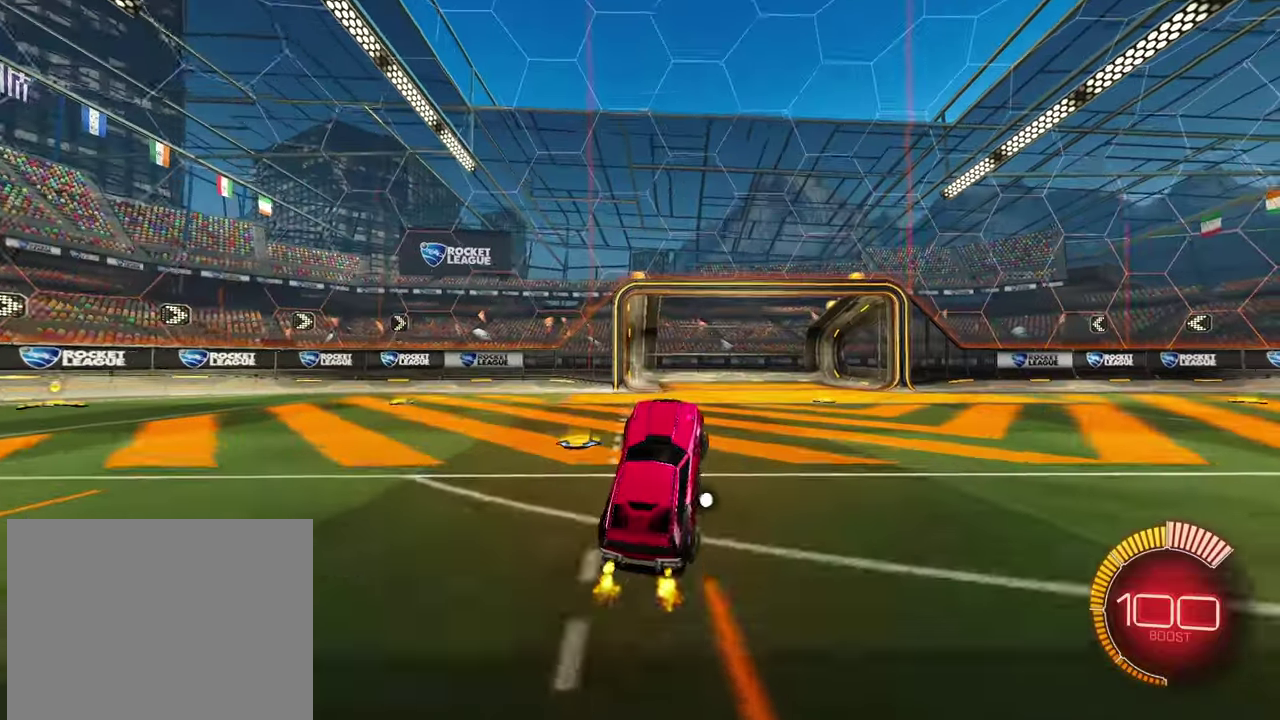
{"buttons": ["L1", "R2"], "left_stick": "up-right", "events": [[117, "CROSS", "down"], [200, "CROSS", "up"], [250, "L1", "down"], [250, "R2", "down"], [350, "L1", "up"], [433, "R2", "up"], [483, "L1", "down"], [483, "R2", "down"]]}
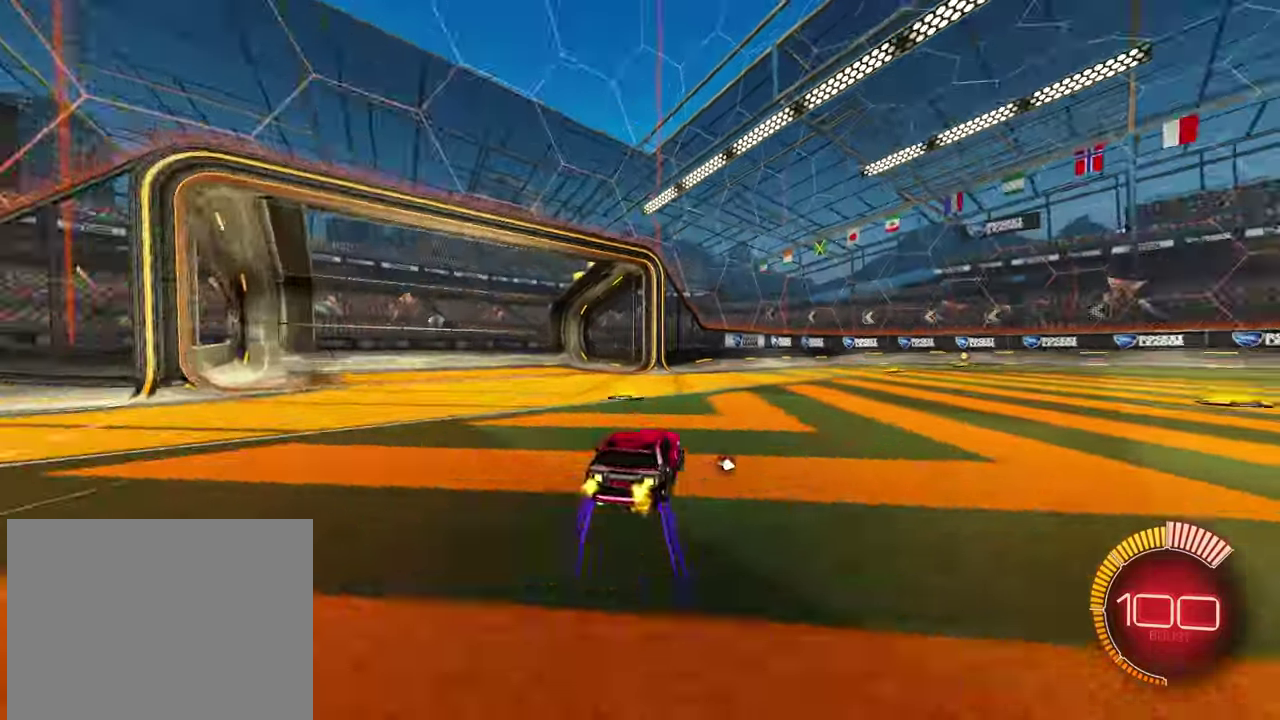
{"buttons": ["R2"], "left_stick": "up-right", "events": [[50, "L1", "up"]]}
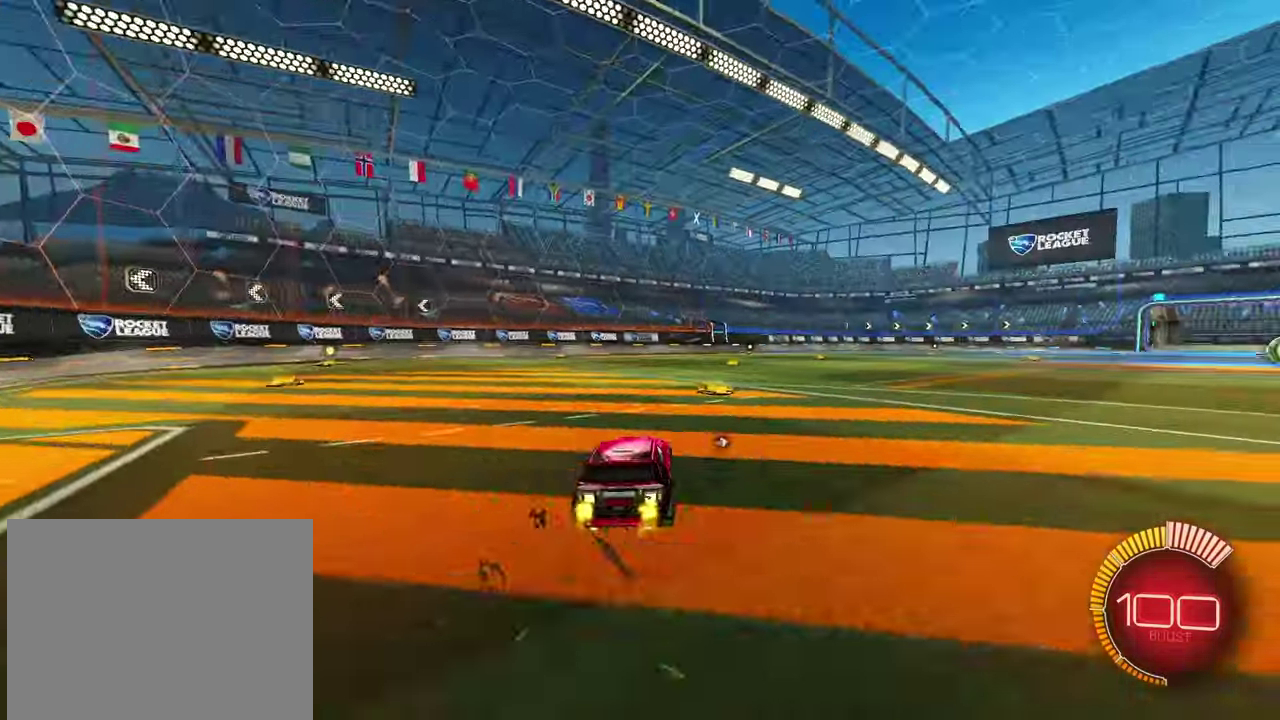
{"buttons": ["R1", "R2"], "left_stick": "up-right", "events": [[350, "R1", "down"], [367, "left_stick", "left"], [400, "CROSS", "down"], [467, "CROSS", "up"], [467, "left_stick", "up-right"]]}
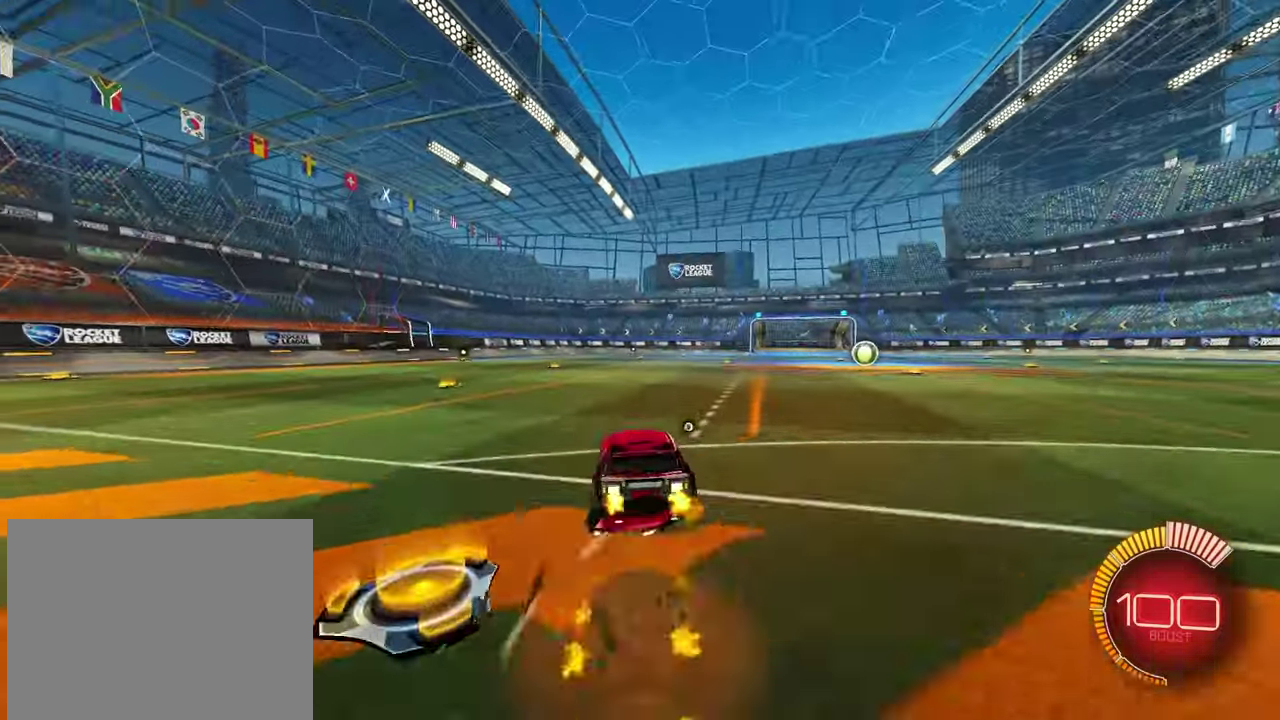
{"buttons": ["L2", "R2"], "left_stick": "down-right", "events": [[17, "CROSS", "down"], [117, "CROSS", "up"], [117, "left_stick", "down-left"], [133, "R1", "up"], [233, "R1", "down"], [300, "R1", "up"], [350, "left_stick", "down"], [433, "left_stick", "down-right"], [483, "L2", "down"]]}
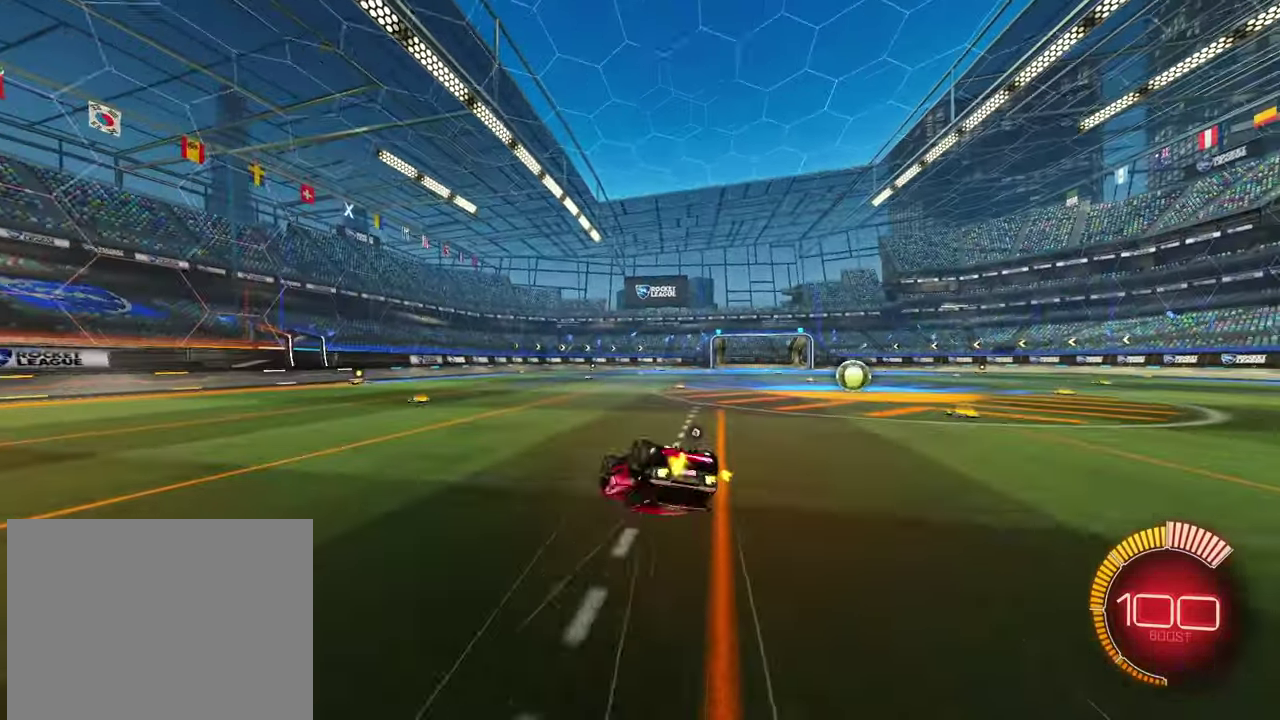
{"buttons": ["L2", "R1", "R2"], "left_stick": "down", "events": [[183, "left_stick", "up-right"], [250, "R1", "down"], [300, "CROSS", "down"], [300, "L2", "up"], [350, "CROSS", "up"], [367, "left_stick", "down-left"], [433, "left_stick", "down"], [500, "L2", "down"]]}
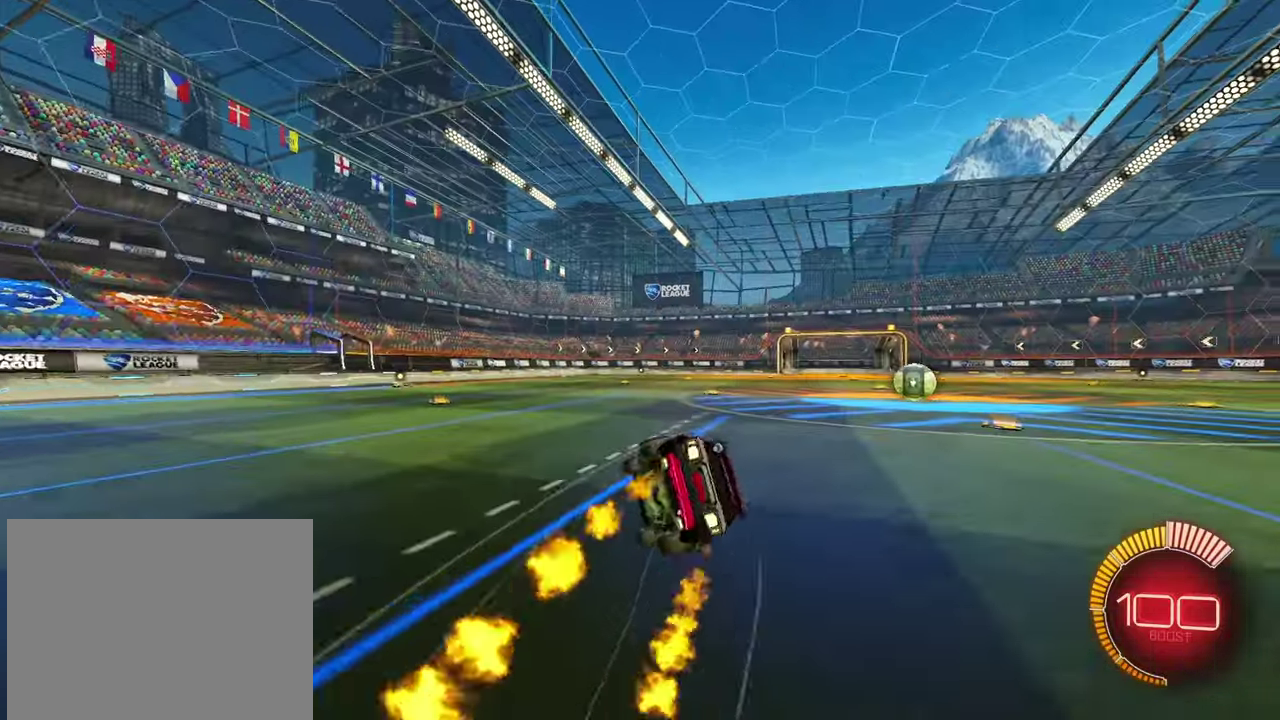
{"buttons": ["L2", "R1", "R2"], "left_stick": "up-right", "events": [[17, "left_stick", "down-right"], [333, "left_stick", "right"], [400, "left_stick", "up-right"]]}
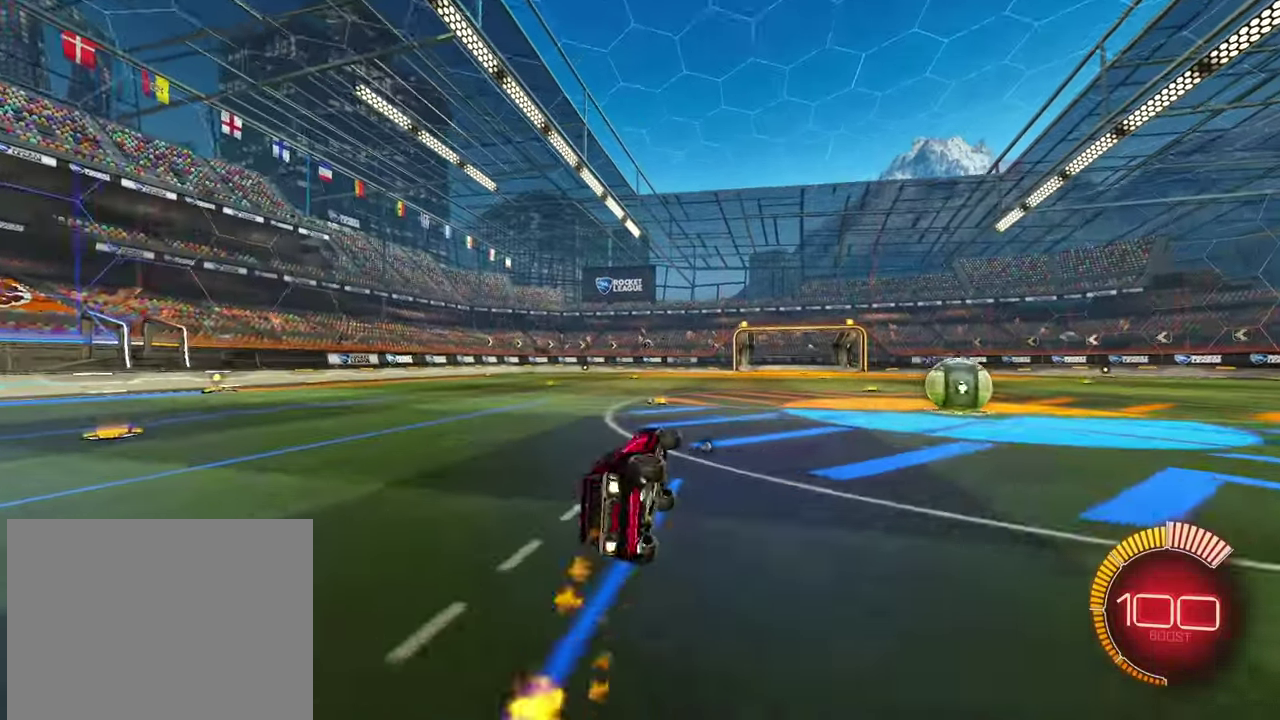
{"buttons": ["R2"], "left_stick": "down", "events": [[33, "left_stick", "up"], [117, "R1", "up"], [233, "L2", "up"], [317, "left_stick", "up-left"], [367, "CROSS", "down"], [417, "CROSS", "up"], [417, "left_stick", "down"]]}
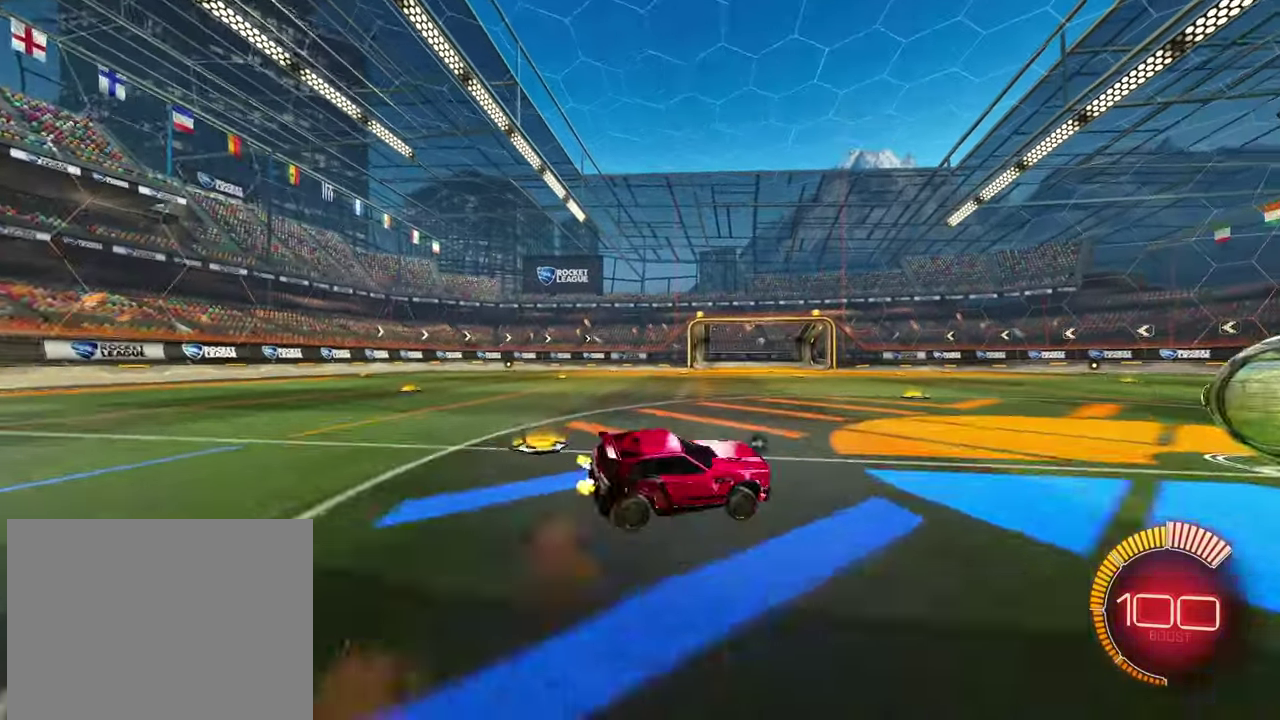
{"buttons": [], "left_stick": "up", "events": [[117, "left_stick", "center"], [167, "left_stick", "left"], [267, "R2", "up"], [383, "left_stick", "up"]]}
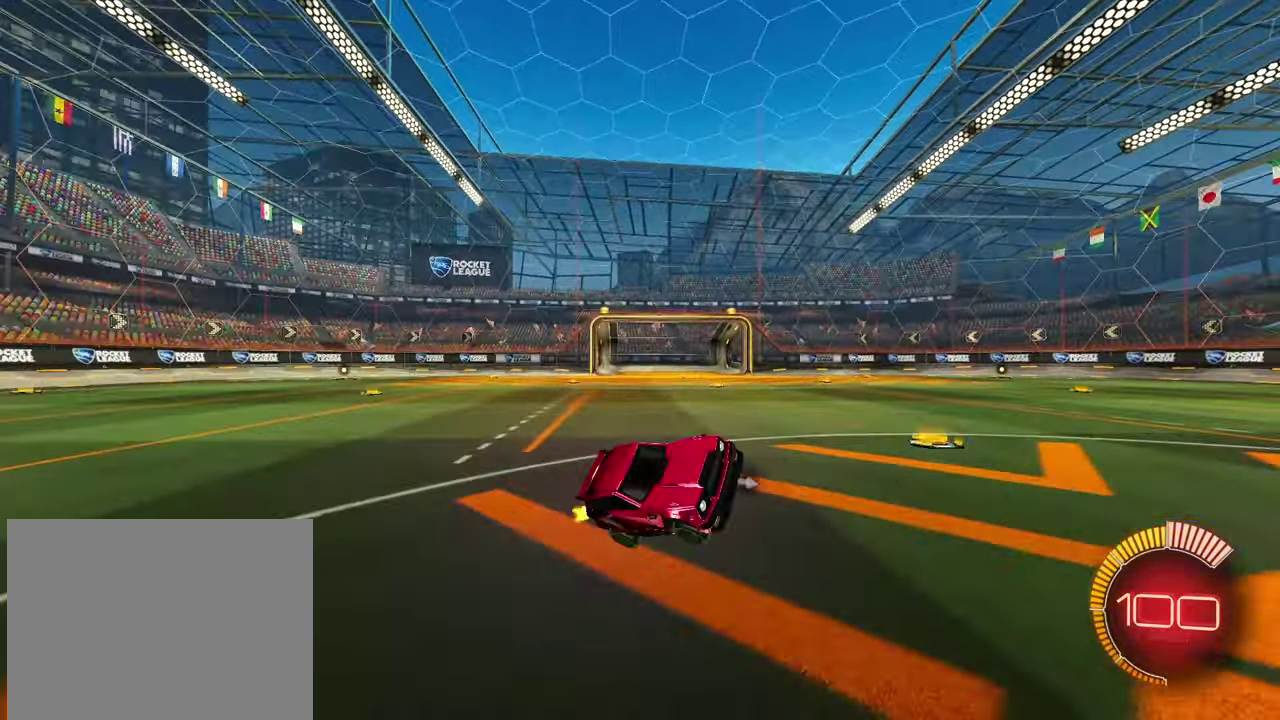
{"buttons": ["R1", "R2"], "left_stick": "center", "events": [[33, "R2", "down"], [67, "CROSS", "down"], [150, "CROSS", "up"], [233, "R1", "down"], [267, "left_stick", "down"], [317, "left_stick", "center"]]}
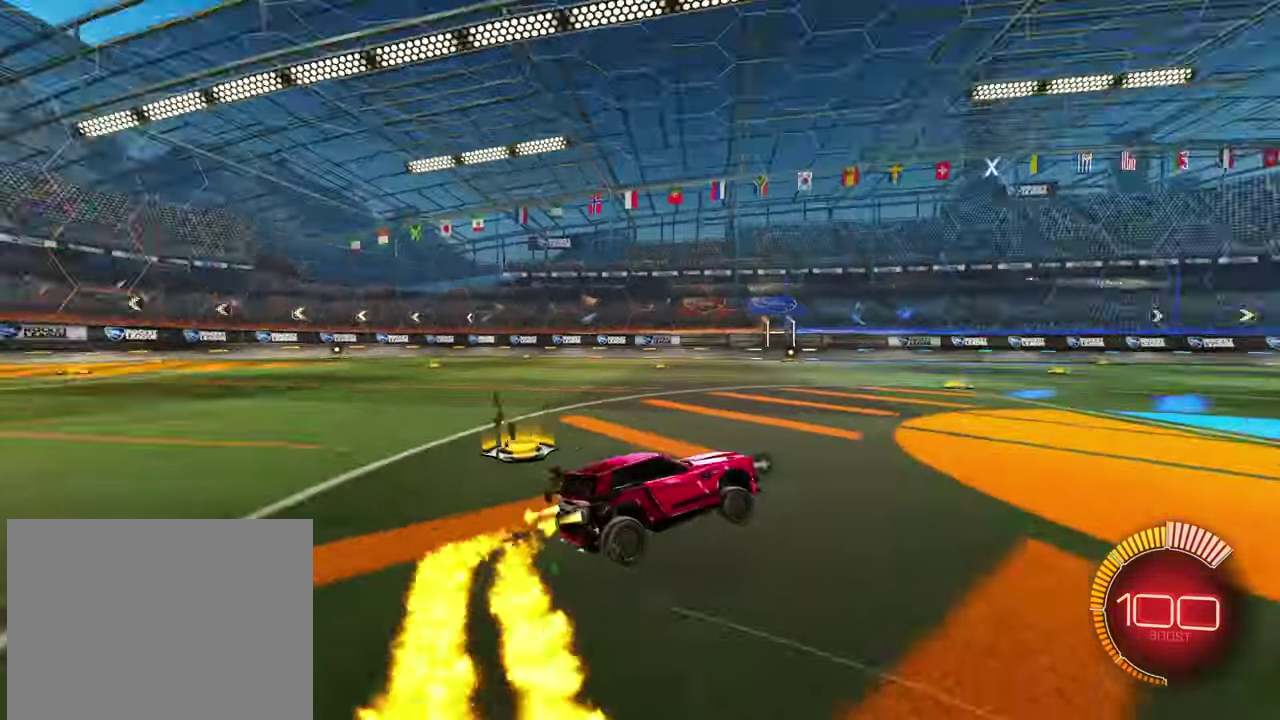
{"buttons": ["R1", "R2"], "left_stick": "down-left", "events": [[50, "left_stick", "down-left"], [200, "CROSS", "down"], [233, "left_stick", "up-right"], [267, "CROSS", "up"], [317, "CROSS", "down"], [383, "left_stick", "down-left"], [400, "CROSS", "up"]]}
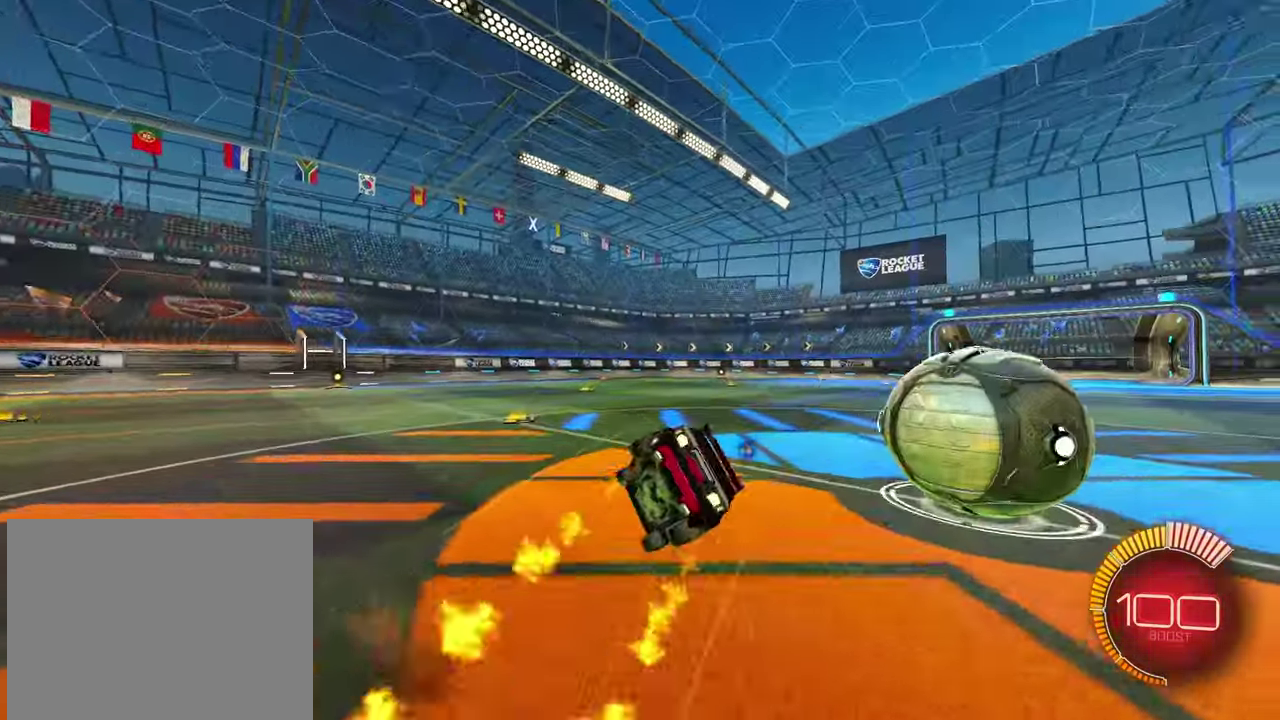
{"buttons": ["L2", "R2"], "left_stick": "up-right", "events": [[17, "left_stick", "down"], [67, "left_stick", "down-right"], [100, "L2", "down"], [433, "R1", "up"], [433, "left_stick", "right"], [483, "left_stick", "up-right"]]}